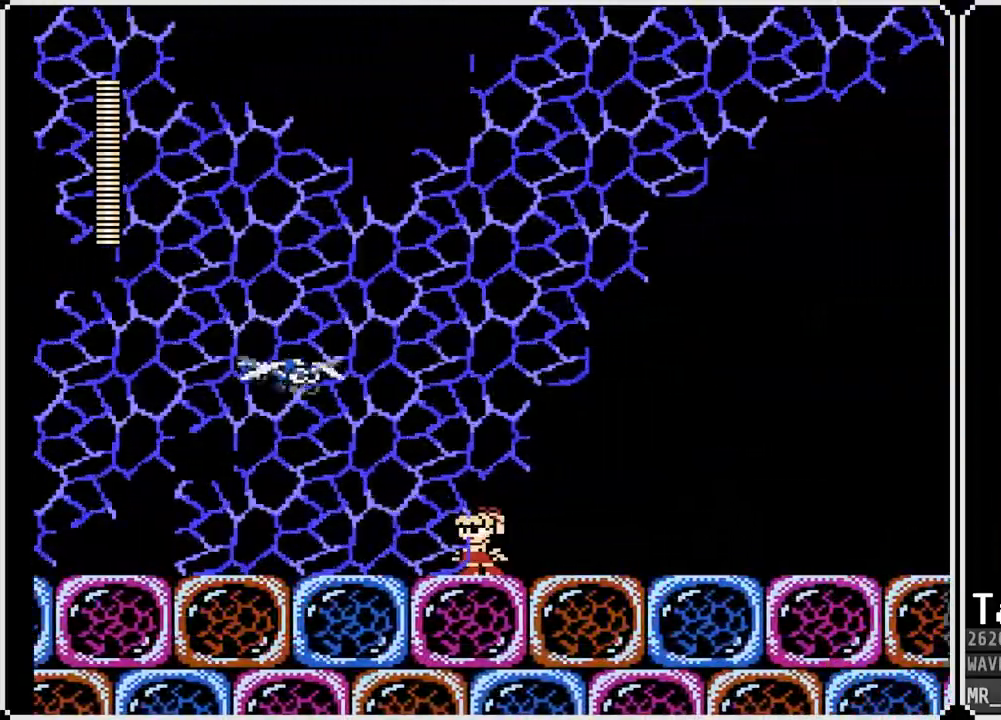
Gameplay with a controller (PlayStation layout); each line is a JSON object with the inputs held at the frame after it. "events" lists button and stick changes between this image and that frame as [ms after this image, input, new state], when the widget could be followed in between.
{"buttons": ["SQUARE"], "left_stick": "right", "right_stick": "center", "events": [[100, "SQUARE", "down"], [167, "SQUARE", "up"], [233, "SQUARE", "down"], [317, "SQUARE", "up"], [350, "SQUARE", "down"], [433, "SQUARE", "up"], [467, "SQUARE", "down"]]}
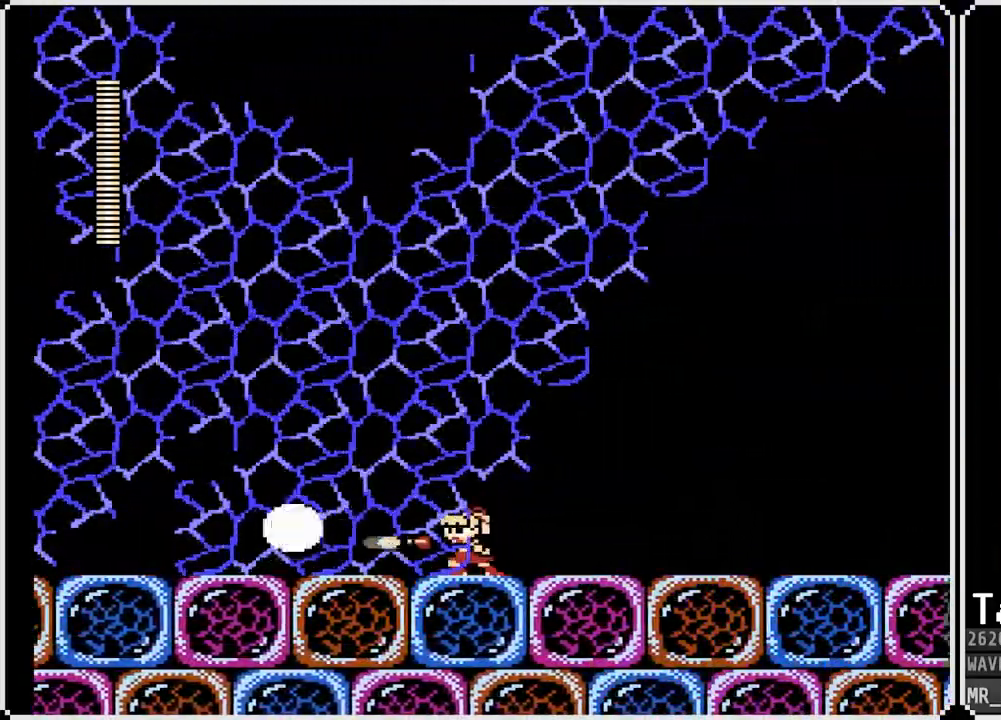
{"buttons": ["DPAD_RIGHT"], "left_stick": "right", "right_stick": "center", "events": [[50, "SQUARE", "up"], [133, "DPAD_RIGHT", "down"]]}
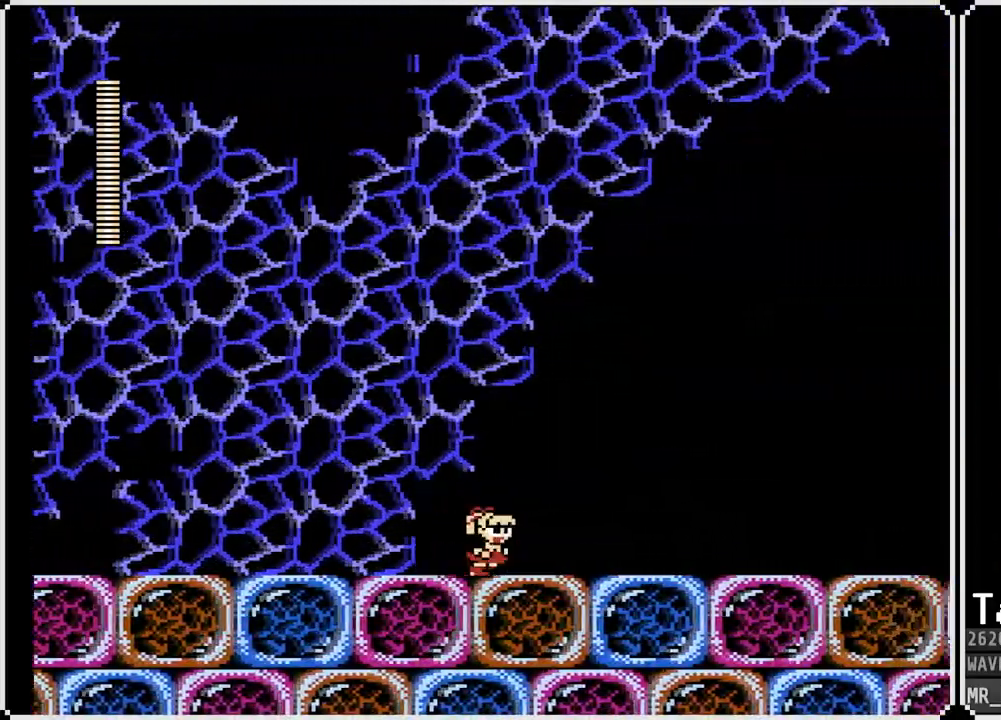
{"buttons": ["SQUARE", "DPAD_RIGHT"], "left_stick": "center", "right_stick": "center", "events": [[133, "CROSS", "down"], [283, "SQUARE", "down"], [333, "CROSS", "up"], [383, "SQUARE", "up"], [433, "SQUARE", "down"], [450, "left_stick", "center"]]}
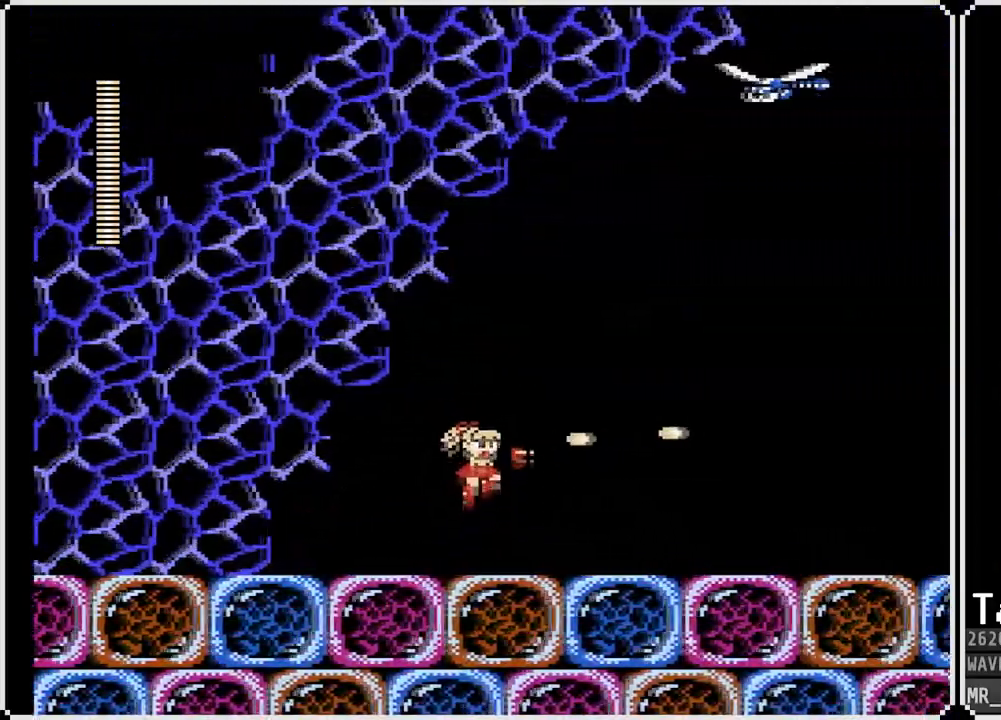
{"buttons": ["SQUARE", "DPAD_RIGHT"], "left_stick": "center", "right_stick": "center", "events": [[17, "SQUARE", "up"], [317, "CROSS", "down"], [417, "SQUARE", "down"], [500, "CROSS", "up"]]}
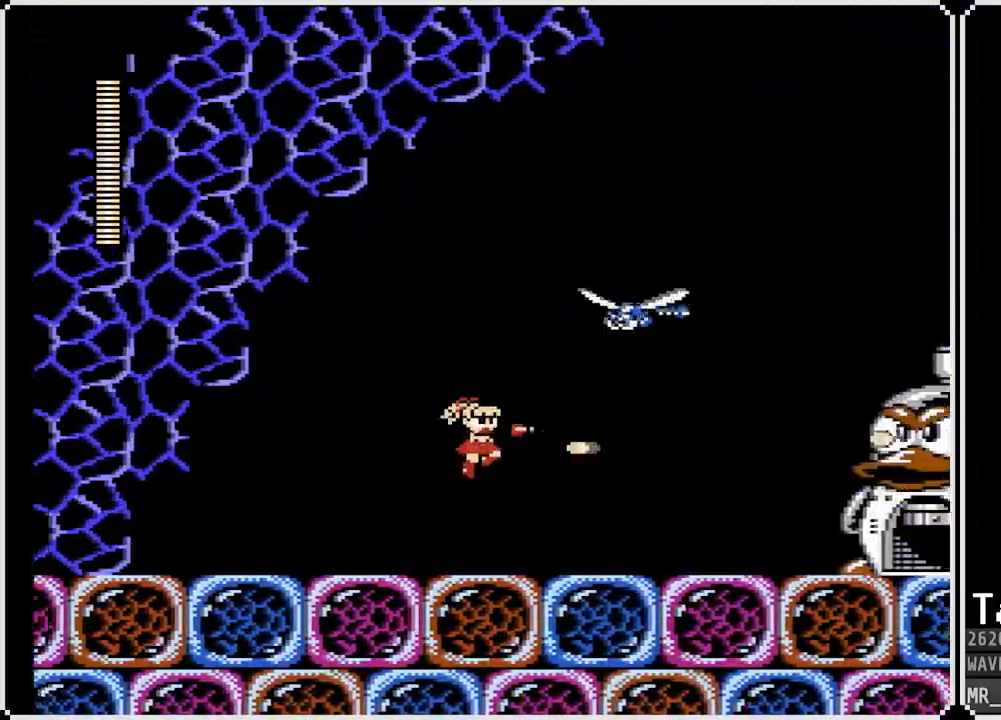
{"buttons": ["SQUARE"], "left_stick": "center", "right_stick": "center", "events": [[17, "SQUARE", "up"], [67, "SQUARE", "down"], [150, "SQUARE", "up"], [183, "DPAD_RIGHT", "up"], [350, "CROSS", "down"], [450, "SQUARE", "down"], [500, "CROSS", "up"]]}
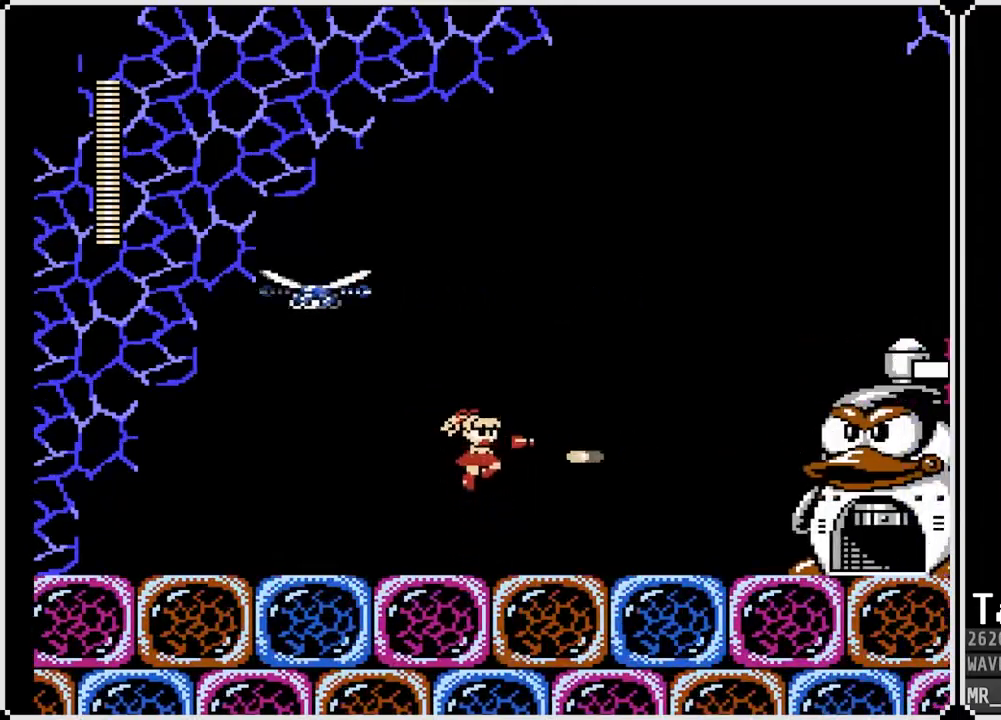
{"buttons": ["CROSS", "DPAD_RIGHT"], "left_stick": "center", "right_stick": "center", "events": [[33, "SQUARE", "up"], [83, "SQUARE", "down"], [283, "SQUARE", "up"], [350, "DPAD_RIGHT", "down"], [367, "CROSS", "down"]]}
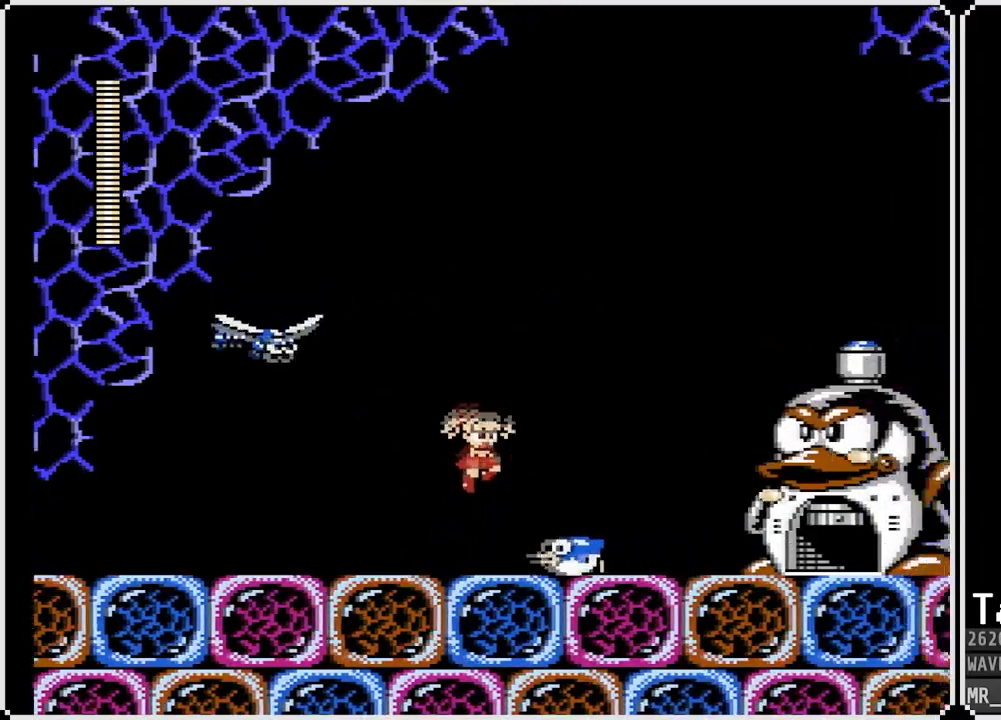
{"buttons": ["CROSS"], "left_stick": "center", "right_stick": "center", "events": [[17, "SQUARE", "down"], [67, "CROSS", "up"], [117, "SQUARE", "up"], [133, "DPAD_RIGHT", "up"], [150, "SQUARE", "down"], [167, "DPAD_RIGHT", "down"], [233, "SQUARE", "up"], [300, "SQUARE", "down"], [333, "SQUARE", "up"], [483, "CROSS", "down"], [483, "DPAD_RIGHT", "up"]]}
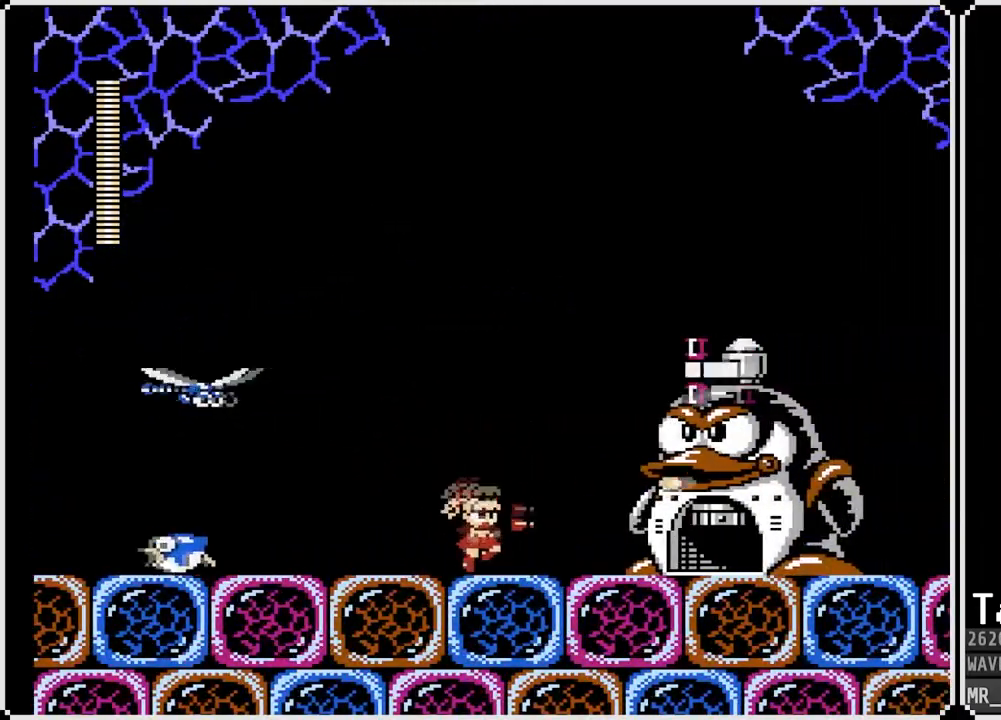
{"buttons": ["SQUARE"], "left_stick": "center", "right_stick": "center", "events": [[100, "DPAD_RIGHT", "down"], [100, "SQUARE", "down"], [183, "CROSS", "up"], [200, "SQUARE", "up"], [350, "SQUARE", "down"], [483, "DPAD_RIGHT", "up"]]}
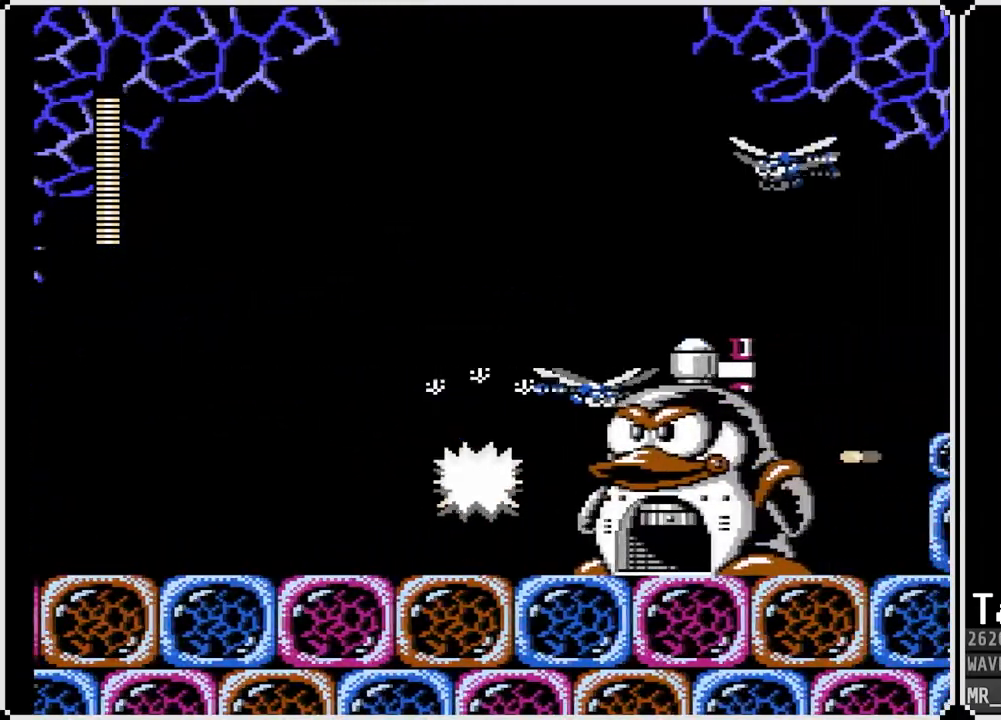
{"buttons": ["CROSS", "SQUARE"], "left_stick": "center", "right_stick": "center", "events": [[17, "SQUARE", "up"], [33, "DPAD_LEFT", "down"], [167, "DPAD_LEFT", "up"], [367, "CROSS", "down"], [483, "SQUARE", "down"]]}
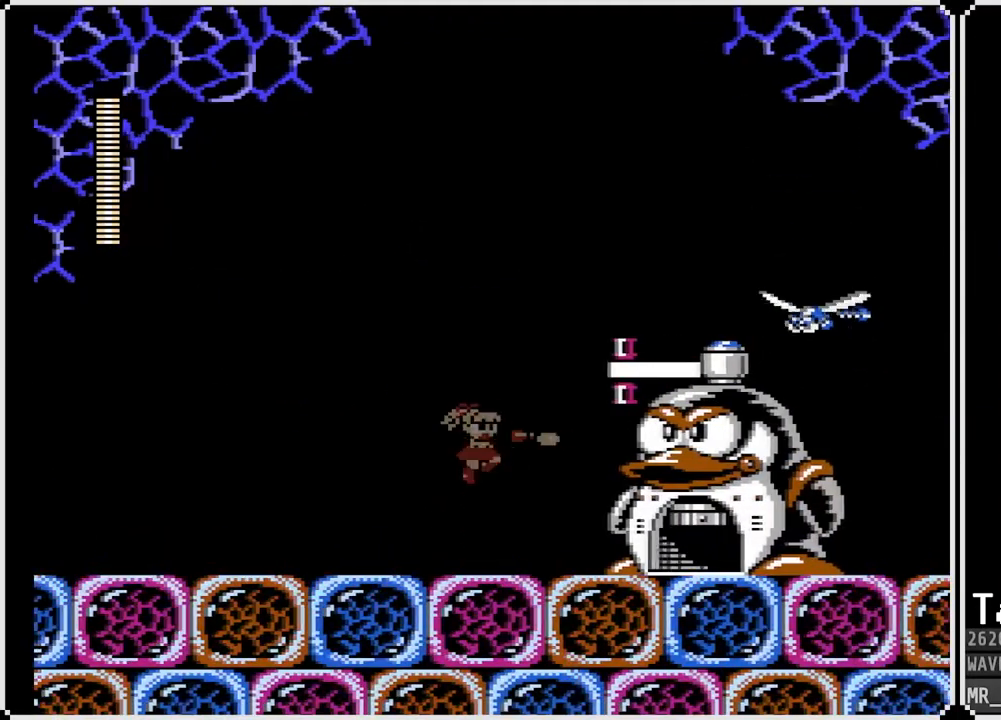
{"buttons": ["CROSS"], "left_stick": "center", "right_stick": "center", "events": [[17, "DPAD_RIGHT", "down"], [83, "CROSS", "up"], [83, "DPAD_RIGHT", "up"], [100, "SQUARE", "up"], [133, "SQUARE", "down"], [217, "SQUARE", "up"], [250, "SQUARE", "down"], [317, "SQUARE", "up"], [450, "CROSS", "down"]]}
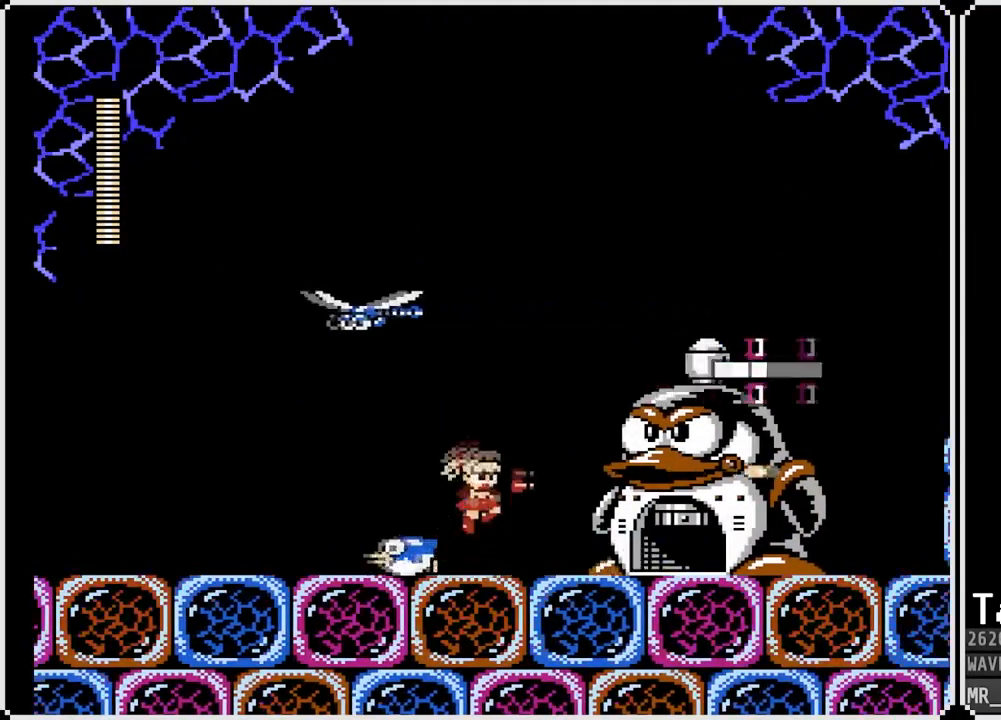
{"buttons": [], "left_stick": "center", "right_stick": "center", "events": [[33, "DPAD_RIGHT", "down"], [83, "SQUARE", "down"], [133, "CROSS", "up"], [167, "SQUARE", "up"], [200, "SQUARE", "down"], [300, "DPAD_RIGHT", "up"], [300, "SQUARE", "up"]]}
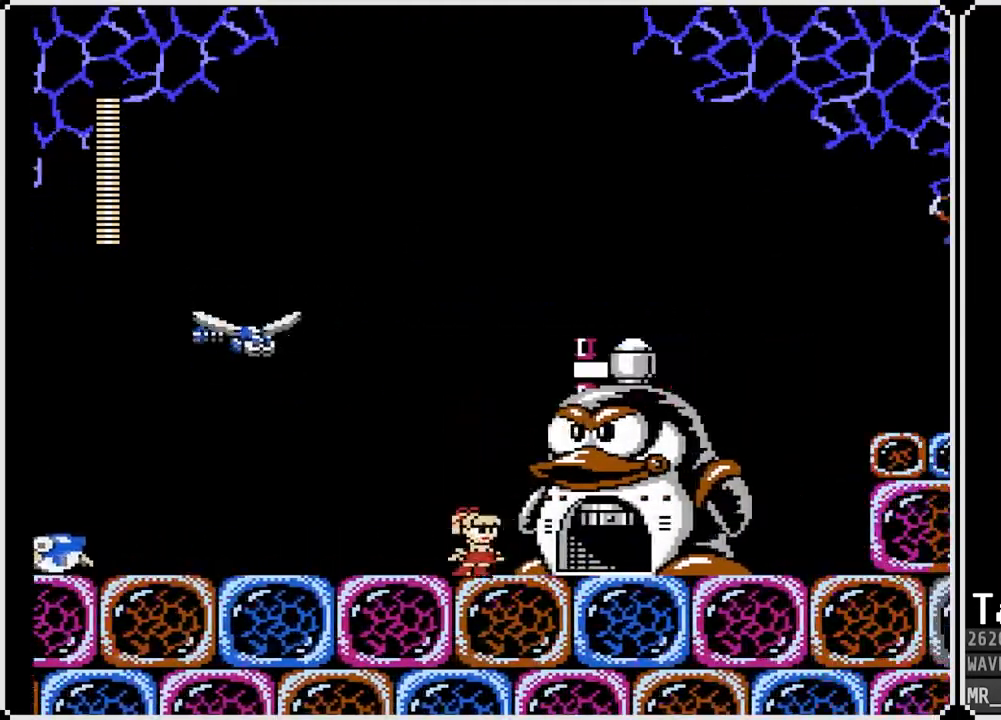
{"buttons": ["CROSS", "SQUARE", "DPAD_LEFT"], "left_stick": "center", "right_stick": "center", "events": [[33, "CROSS", "down"], [117, "DPAD_LEFT", "down"], [150, "SQUARE", "down"], [217, "CROSS", "up"], [217, "SQUARE", "up"], [300, "SQUARE", "down"], [317, "CROSS", "down"]]}
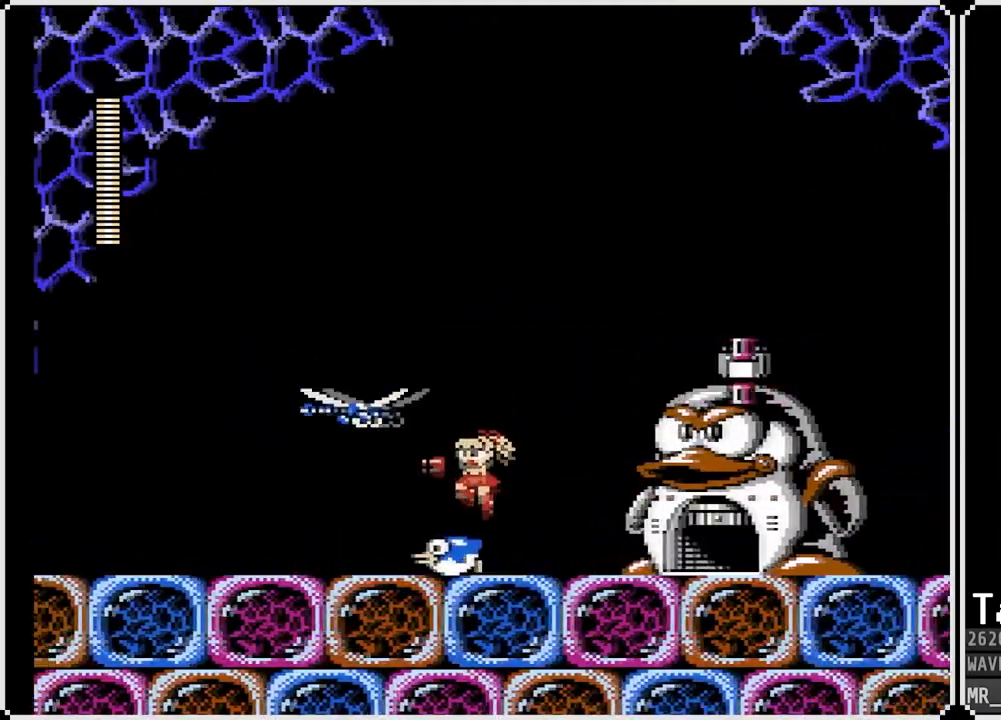
{"buttons": [], "left_stick": "center", "right_stick": "center", "events": [[17, "CROSS", "up"], [17, "SQUARE", "up"], [100, "SQUARE", "down"], [200, "SQUARE", "up"], [417, "DPAD_LEFT", "up"]]}
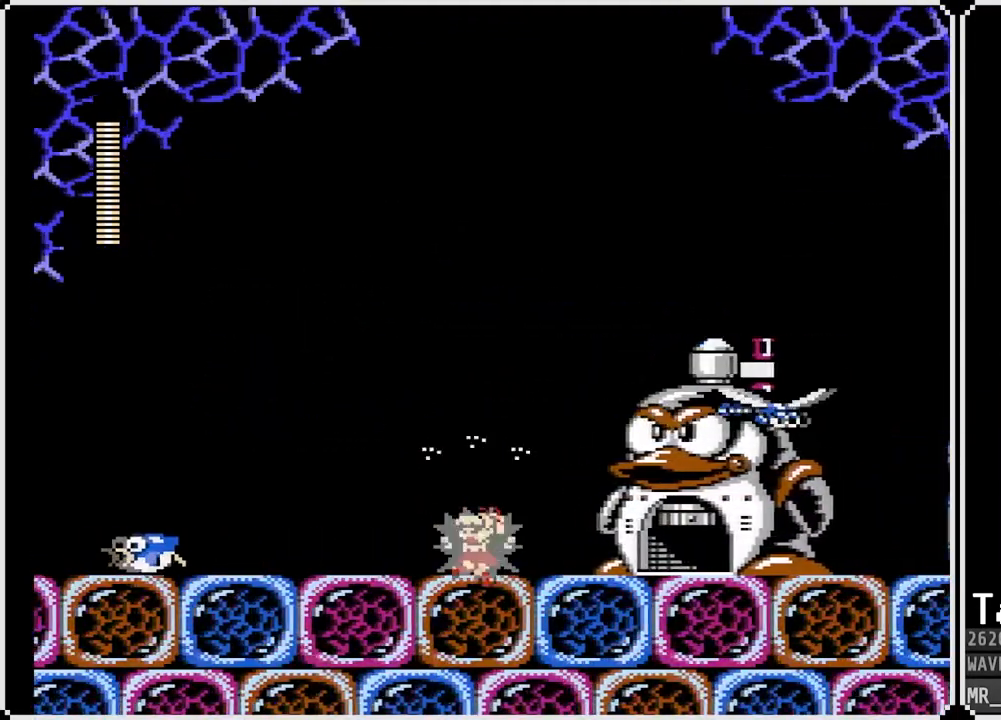
{"buttons": [], "left_stick": "center", "right_stick": "center", "events": [[33, "CROSS", "down"], [33, "DPAD_RIGHT", "down"], [150, "SQUARE", "down"], [250, "CROSS", "up"], [267, "SQUARE", "up"], [283, "DPAD_RIGHT", "up"], [333, "SQUARE", "down"], [483, "SQUARE", "up"]]}
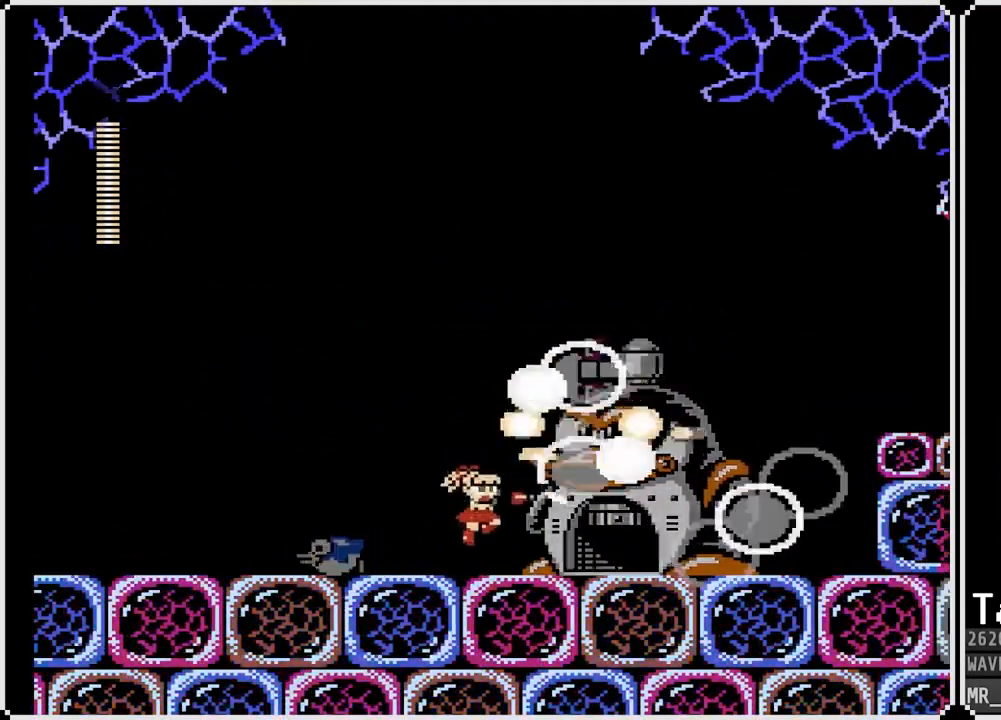
{"buttons": ["CROSS", "DPAD_DOWN", "DPAD_RIGHT"], "left_stick": "center", "right_stick": "center", "events": [[17, "DPAD_LEFT", "down"], [233, "DPAD_LEFT", "up"], [250, "DPAD_RIGHT", "down"], [400, "DPAD_DOWN", "down"], [450, "CROSS", "down"]]}
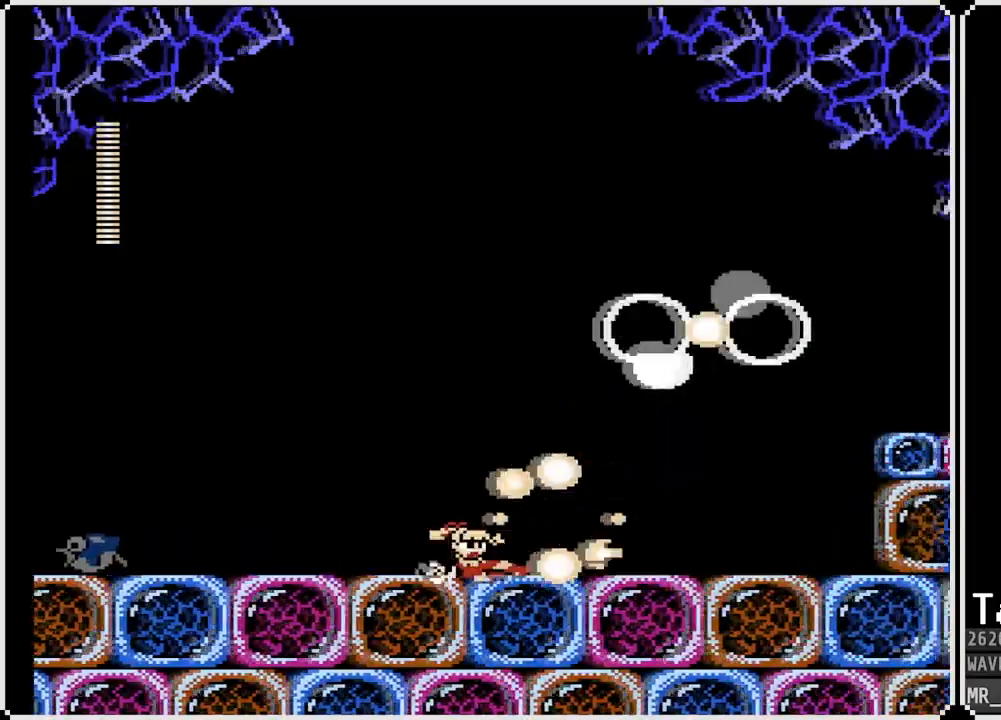
{"buttons": ["CROSS", "DPAD_DOWN", "DPAD_RIGHT"], "left_stick": "center", "right_stick": "center", "events": [[183, "CROSS", "up"], [417, "CROSS", "down"]]}
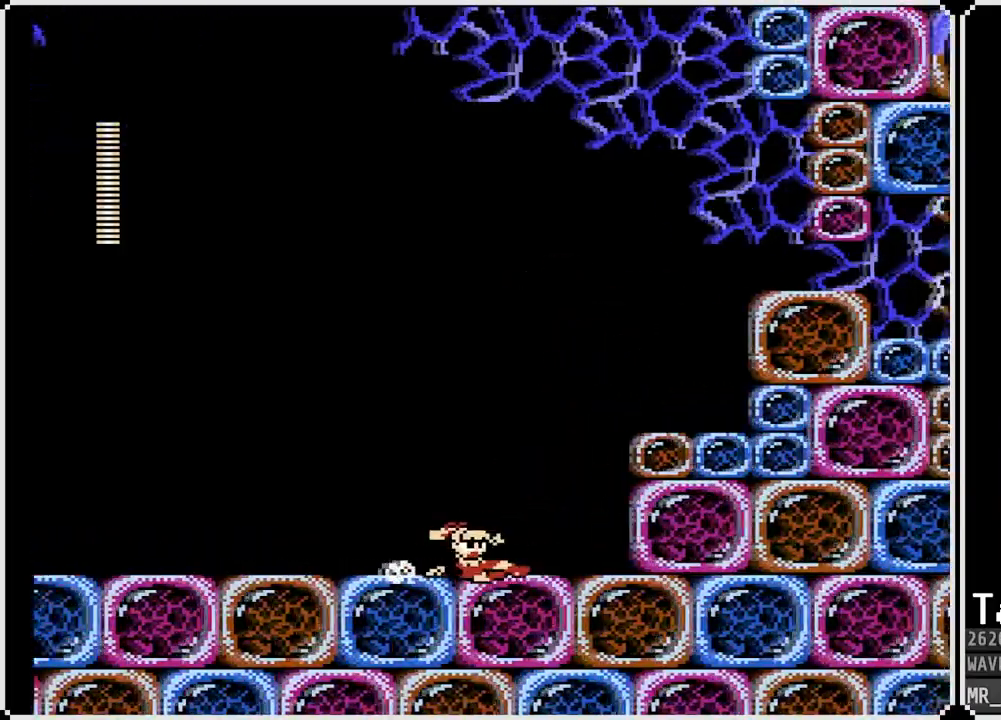
{"buttons": ["CROSS", "DPAD_RIGHT"], "left_stick": "center", "right_stick": "center", "events": [[67, "CROSS", "up"], [117, "DPAD_DOWN", "up"], [233, "CROSS", "down"]]}
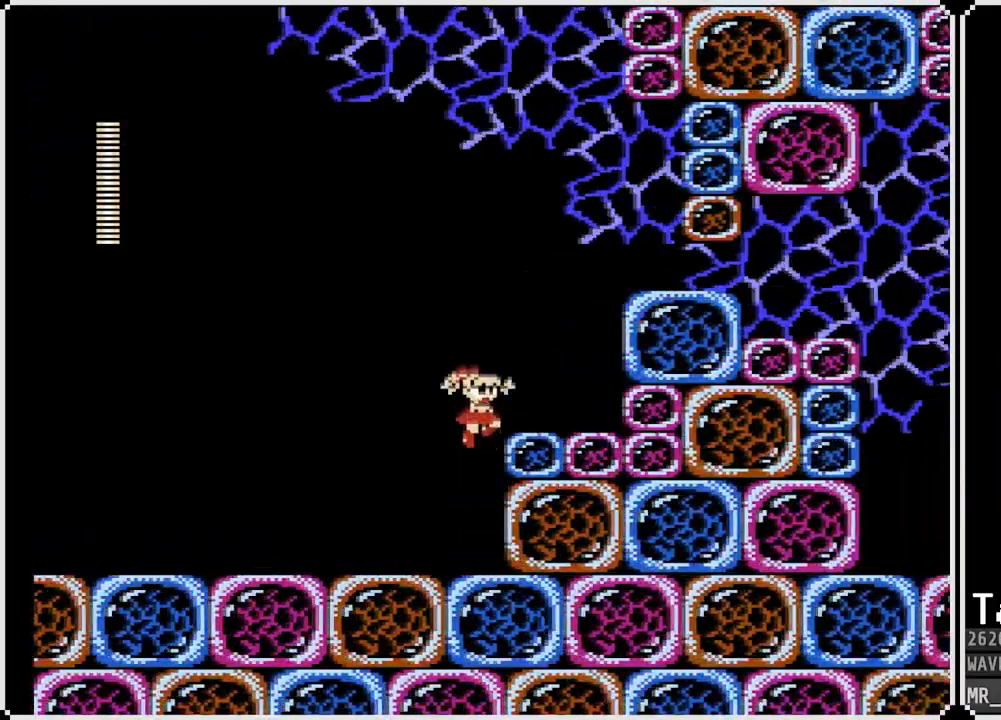
{"buttons": ["CROSS", "DPAD_RIGHT"], "left_stick": "center", "right_stick": "center", "events": [[17, "CROSS", "up"], [267, "CROSS", "down"]]}
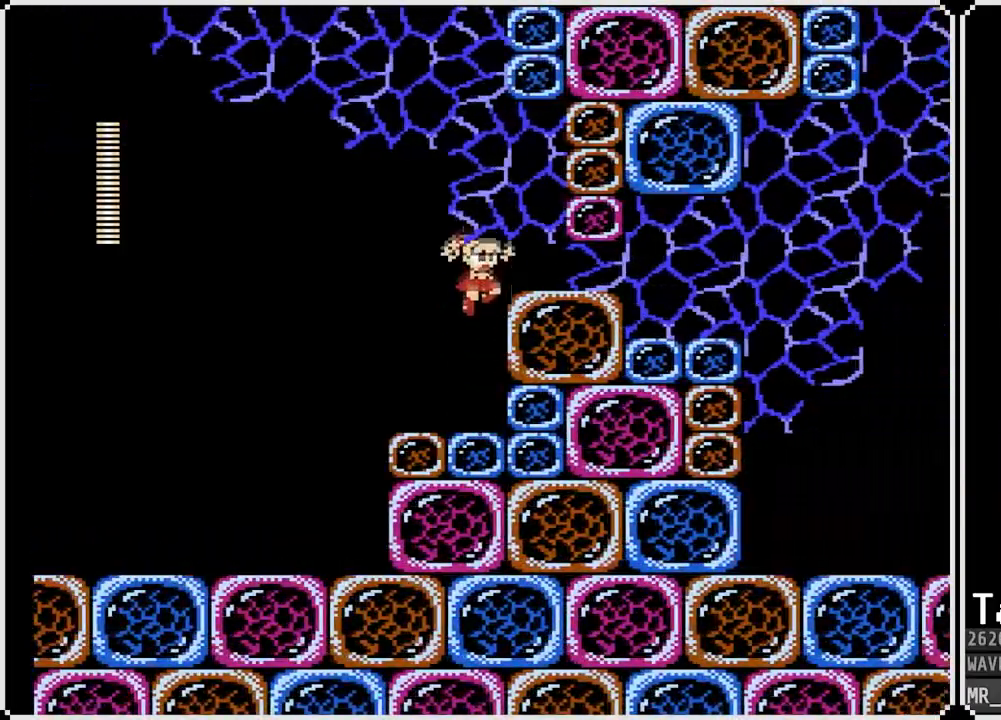
{"buttons": ["DPAD_DOWN", "DPAD_RIGHT"], "left_stick": "center", "right_stick": "center", "events": [[100, "CROSS", "up"], [133, "DPAD_DOWN", "down"], [233, "CROSS", "down"], [450, "CROSS", "up"]]}
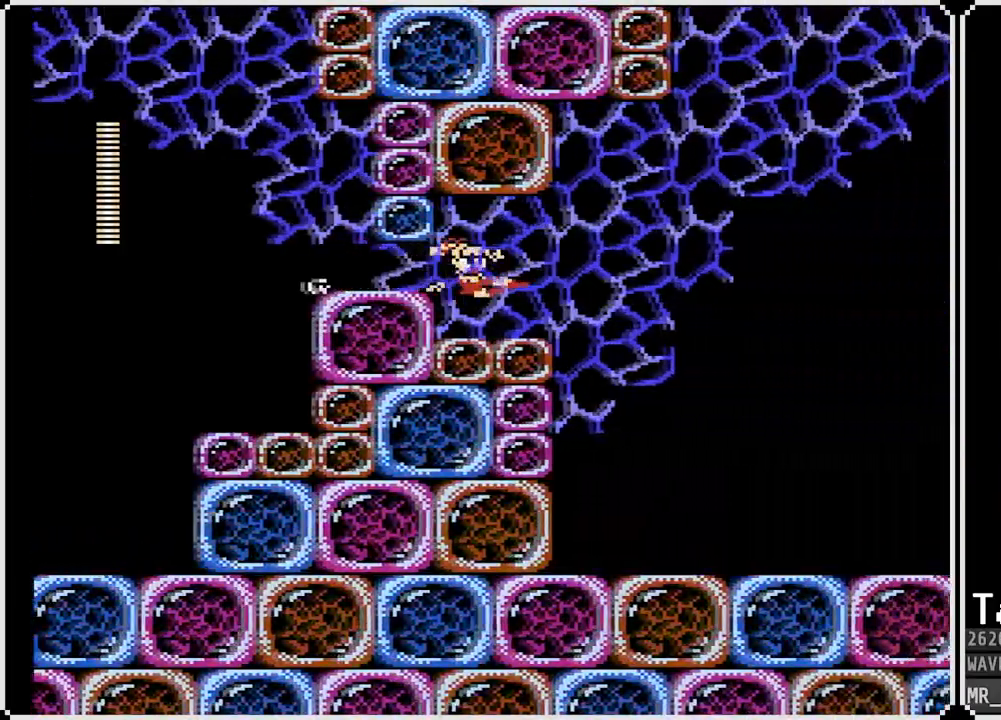
{"buttons": ["CROSS", "DPAD_DOWN", "DPAD_RIGHT"], "left_stick": "center", "right_stick": "center", "events": [[233, "CROSS", "down"]]}
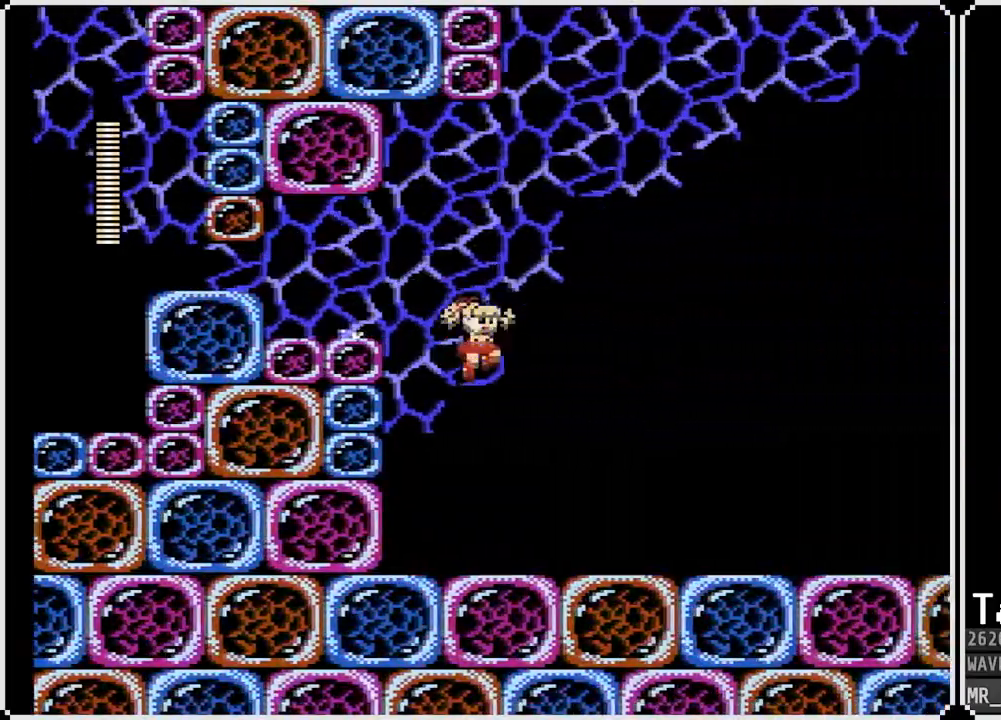
{"buttons": ["CROSS", "DPAD_DOWN", "DPAD_RIGHT"], "left_stick": "center", "right_stick": "center", "events": [[100, "CROSS", "up"], [367, "CROSS", "down"]]}
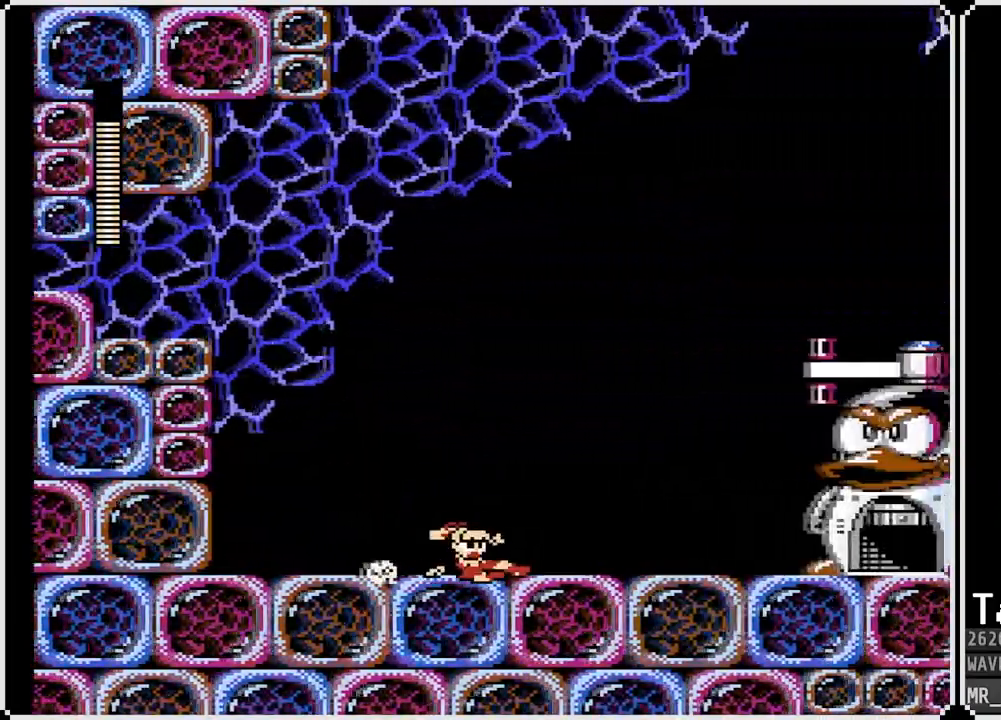
{"buttons": ["SQUARE"], "left_stick": "center", "right_stick": "center", "events": [[50, "CROSS", "up"], [183, "DPAD_DOWN", "up"], [250, "DPAD_RIGHT", "up"], [317, "CROSS", "down"], [433, "SQUARE", "down"], [483, "CROSS", "up"]]}
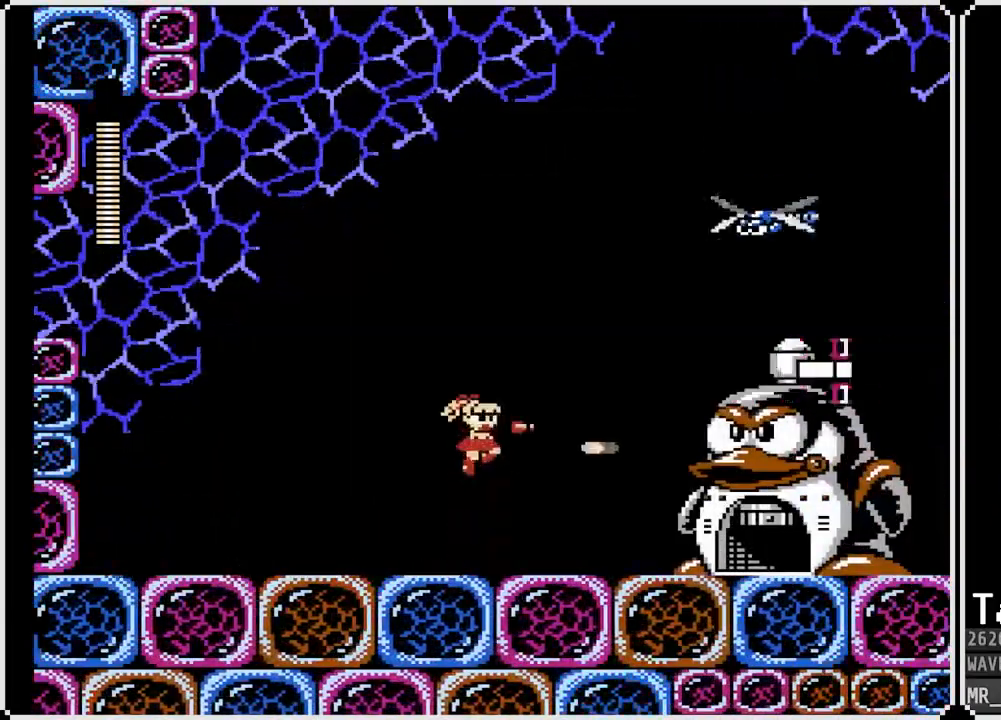
{"buttons": ["CROSS", "SQUARE"], "left_stick": "center", "right_stick": "center", "events": [[33, "SQUARE", "up"], [83, "SQUARE", "down"], [150, "SQUARE", "up"], [200, "SQUARE", "down"], [267, "SQUARE", "up"], [383, "CROSS", "down"], [467, "SQUARE", "down"]]}
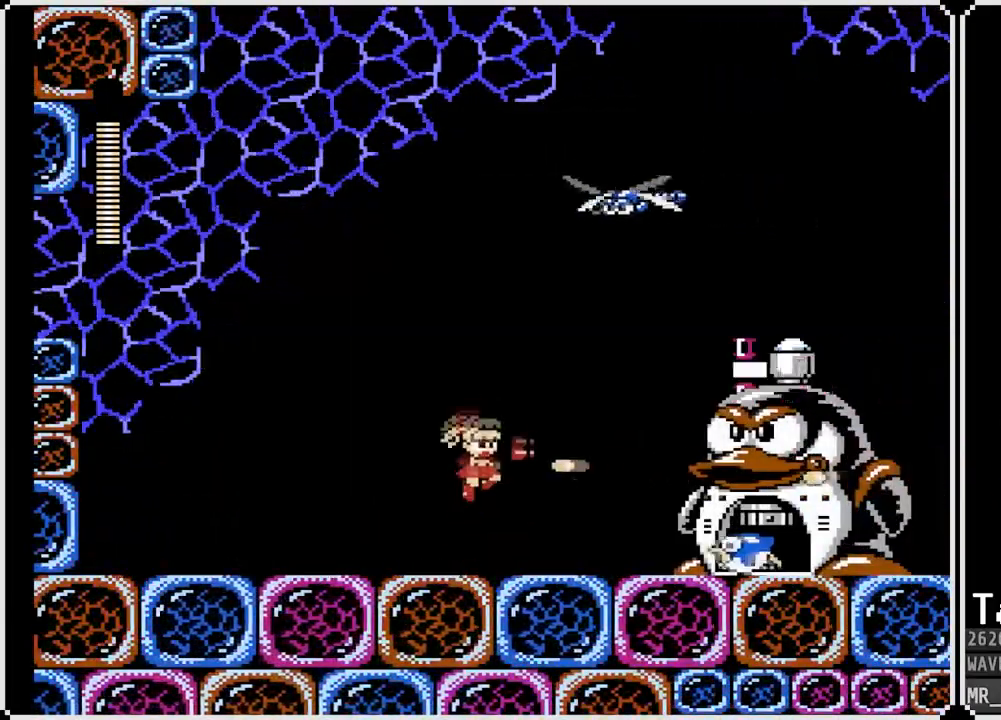
{"buttons": ["CROSS", "SQUARE", "DPAD_LEFT"], "left_stick": "center", "right_stick": "center", "events": [[50, "CROSS", "up"], [67, "SQUARE", "up"], [117, "SQUARE", "down"], [183, "DPAD_LEFT", "down"], [200, "SQUARE", "up"], [383, "CROSS", "down"], [467, "SQUARE", "down"]]}
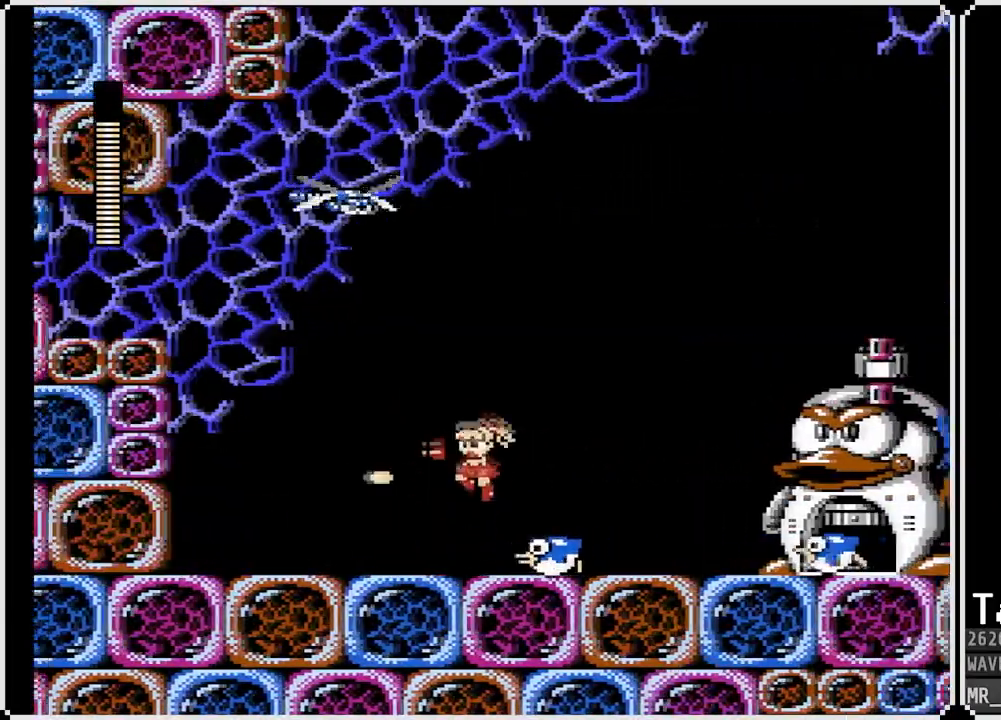
{"buttons": ["CROSS", "SQUARE"], "left_stick": "center", "right_stick": "center", "events": [[33, "DPAD_LEFT", "up"], [33, "DPAD_RIGHT", "down"], [50, "CROSS", "up"], [83, "SQUARE", "up"], [317, "SQUARE", "down"], [333, "DPAD_RIGHT", "up"], [400, "CROSS", "down"], [433, "SQUARE", "up"], [467, "SQUARE", "down"]]}
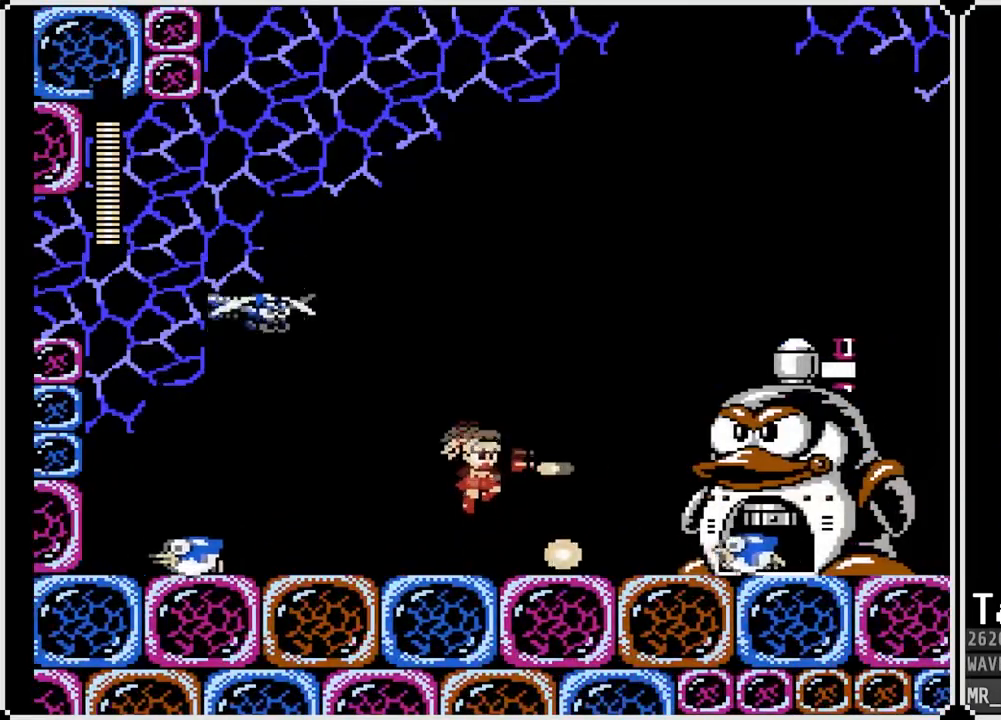
{"buttons": [], "left_stick": "center", "right_stick": "center", "events": [[67, "DPAD_RIGHT", "down"], [83, "CROSS", "up"], [117, "SQUARE", "up"], [317, "SQUARE", "down"], [400, "DPAD_RIGHT", "up"], [450, "SQUARE", "up"]]}
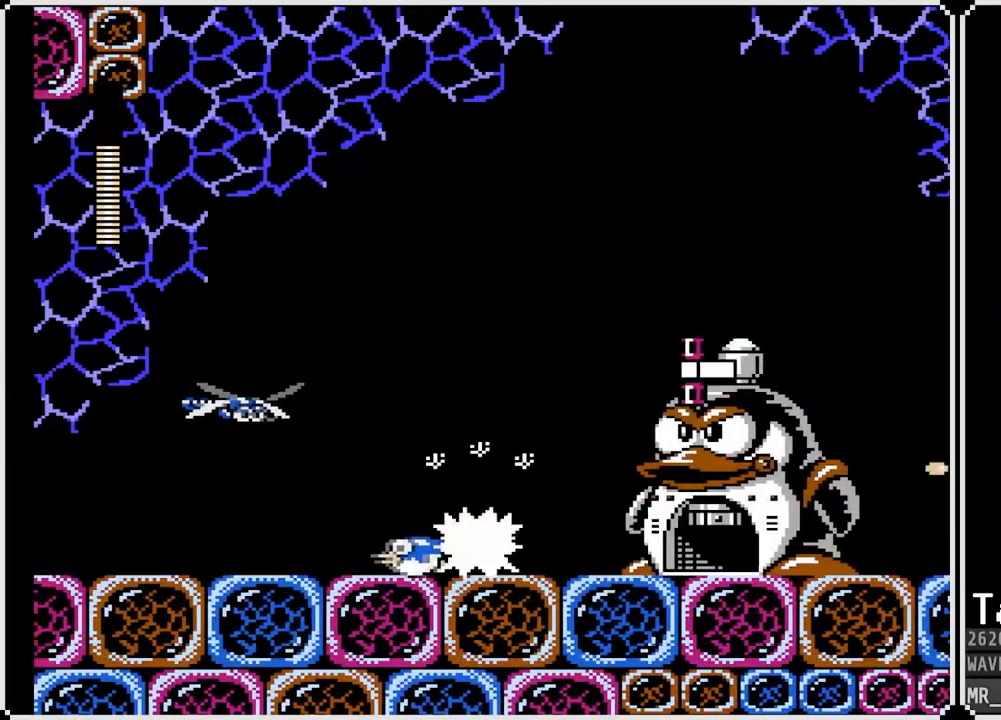
{"buttons": [], "left_stick": "center", "right_stick": "center", "events": [[33, "SQUARE", "down"], [100, "SQUARE", "up"], [250, "SQUARE", "down"], [317, "SQUARE", "up"]]}
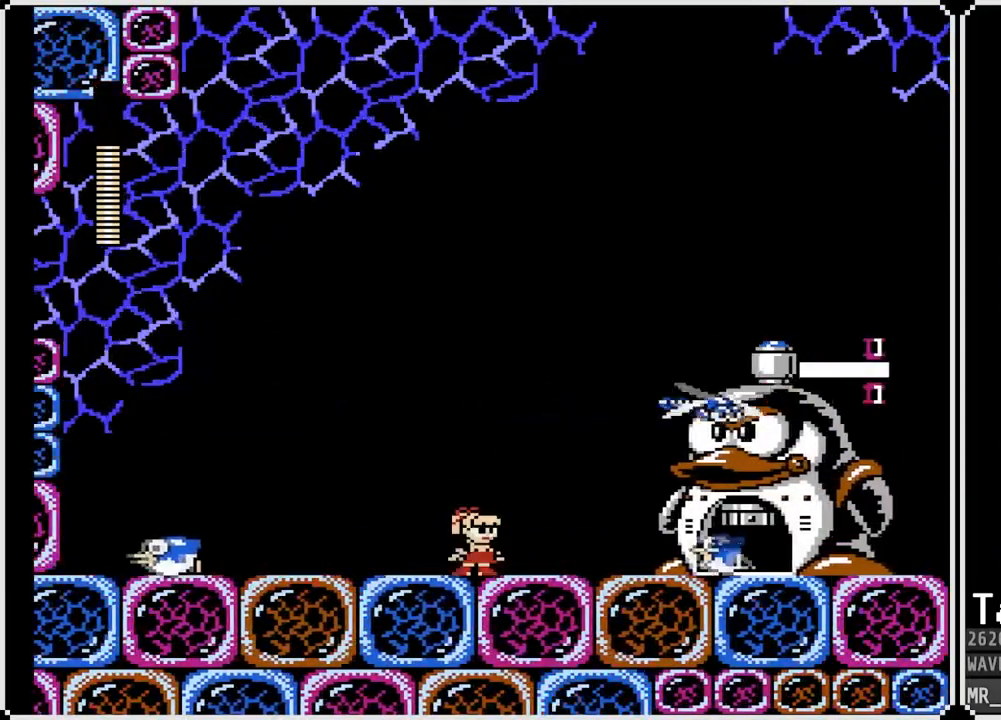
{"buttons": [], "left_stick": "center", "right_stick": "center", "events": [[250, "SQUARE", "down"], [367, "SQUARE", "up"]]}
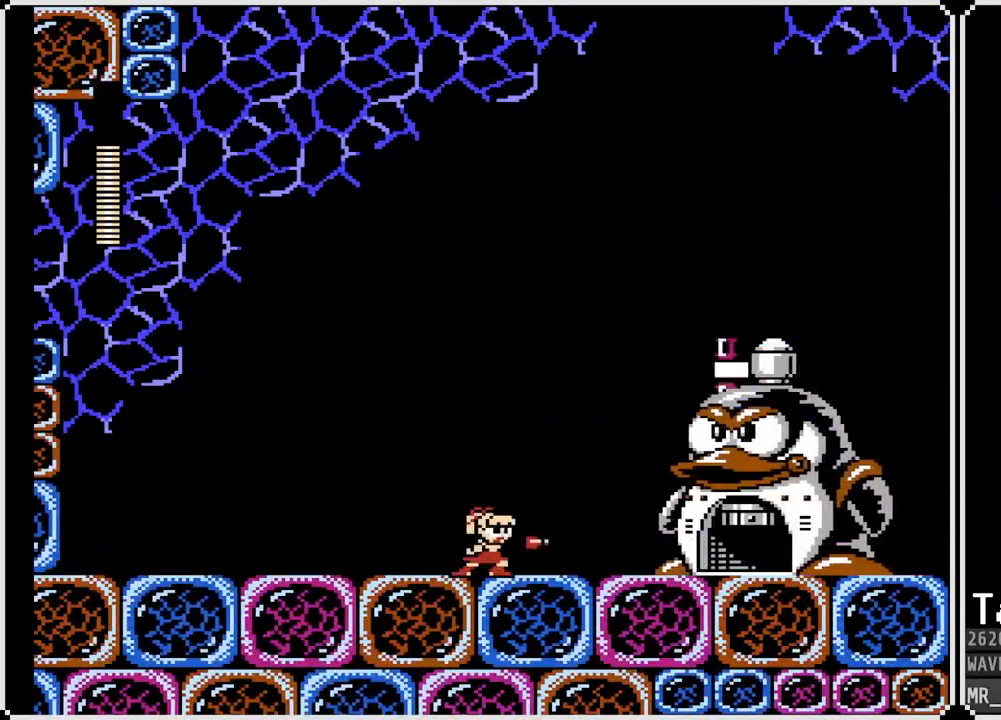
{"buttons": [], "left_stick": "center", "right_stick": "center", "events": []}